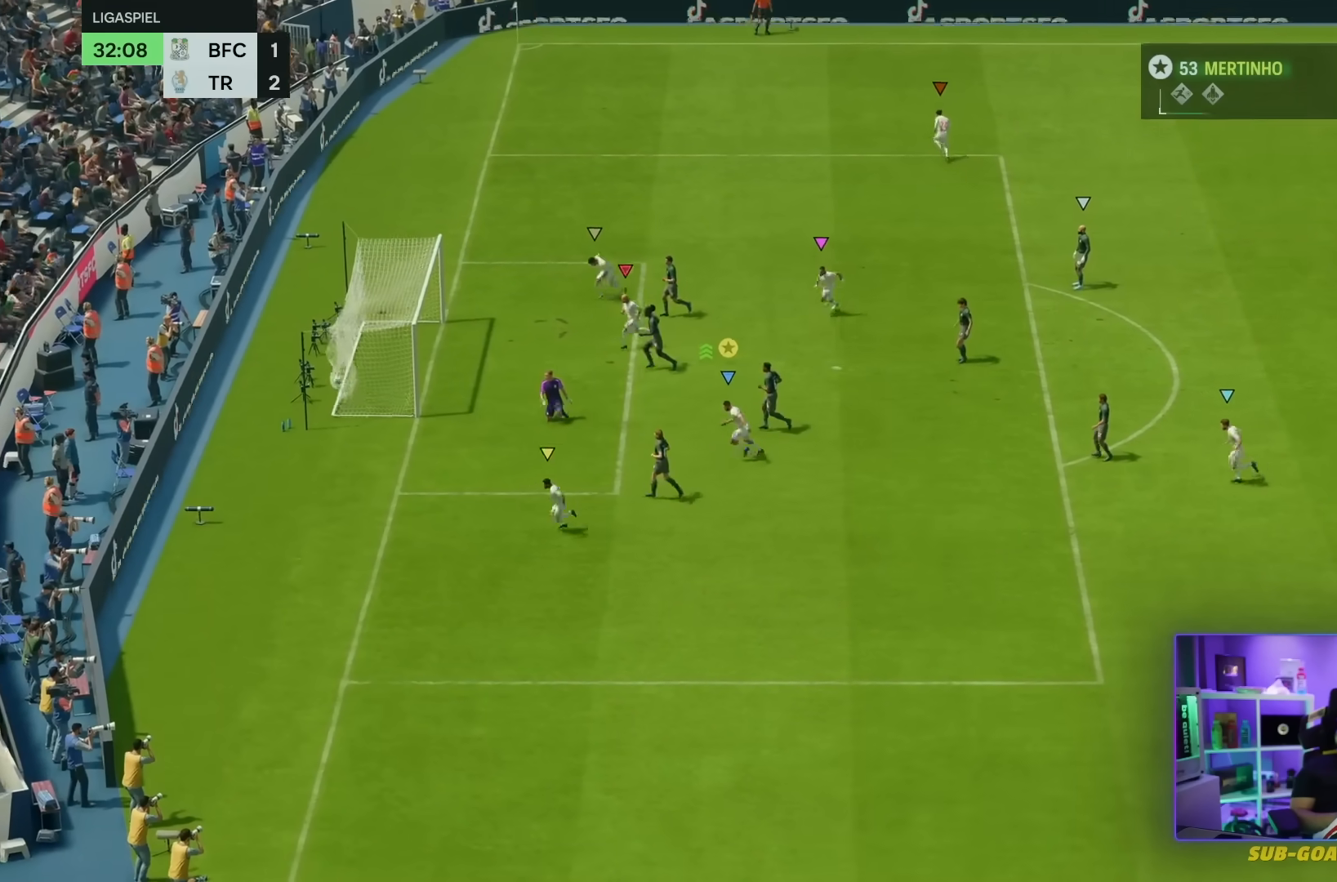
Gameplay with a controller (PlayStation layout); each line is a JSON object with the inputs held at the frame after it. "events" lists button and stick changes between this image and that frame as [ms after this image, input, new state], when the widget could be followed in between. Not read: L3 R3.
{"buttons": [], "left_stick": "down", "right_stick": "center", "events": [[33, "left_stick", "down"]]}
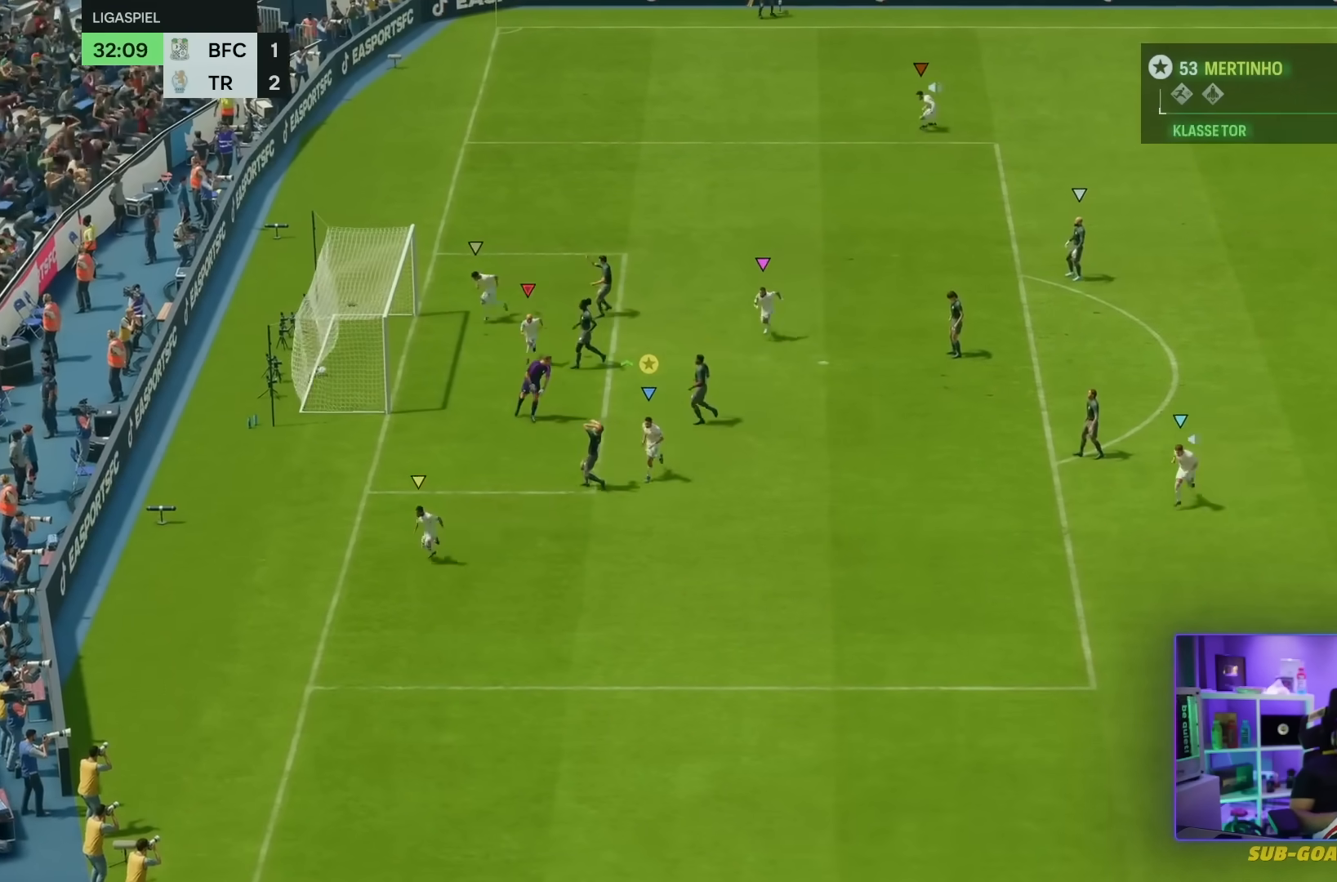
{"buttons": [], "left_stick": "center", "right_stick": "center", "events": [[367, "left_stick", "center"]]}
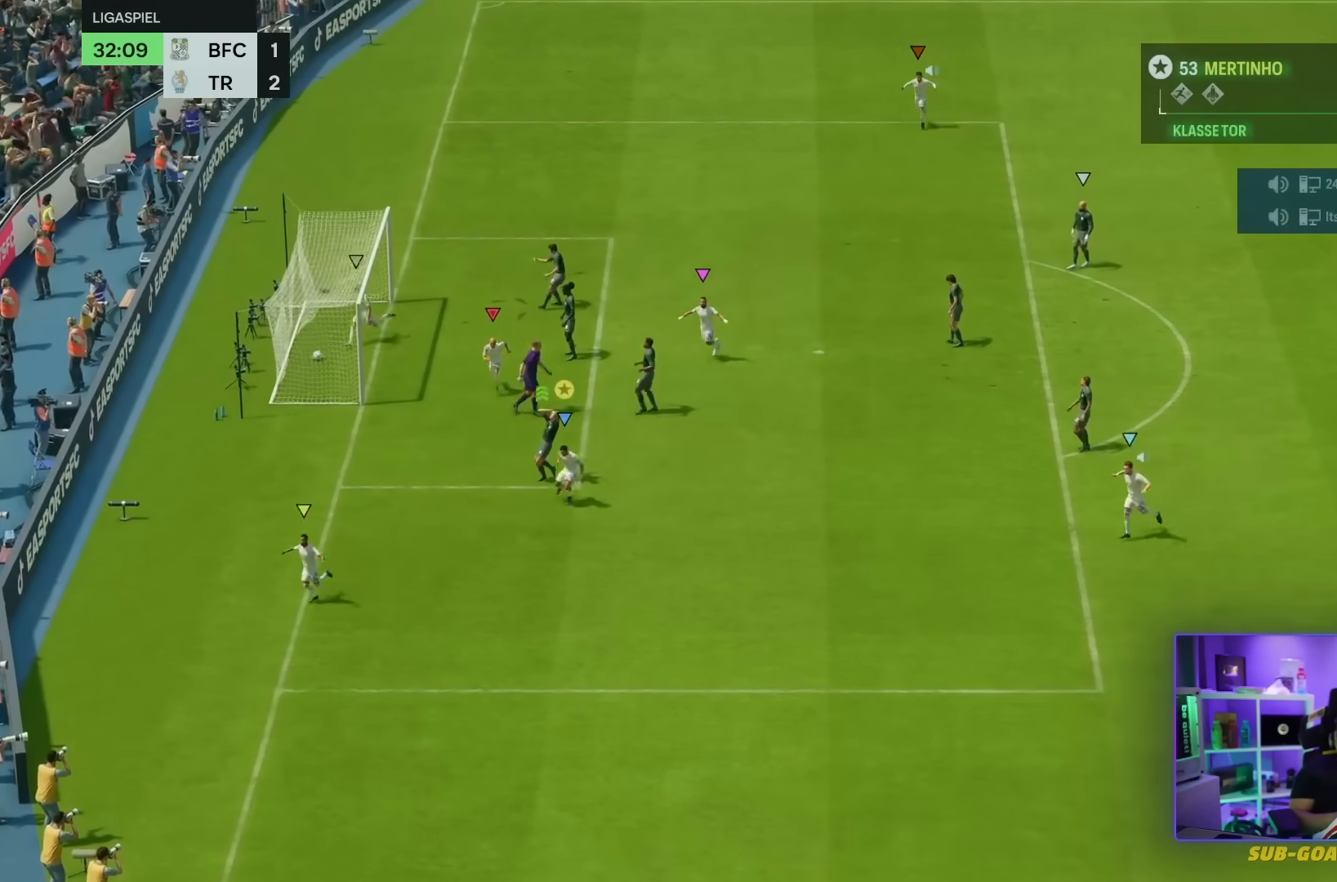
{"buttons": [], "left_stick": "center", "right_stick": "center", "events": []}
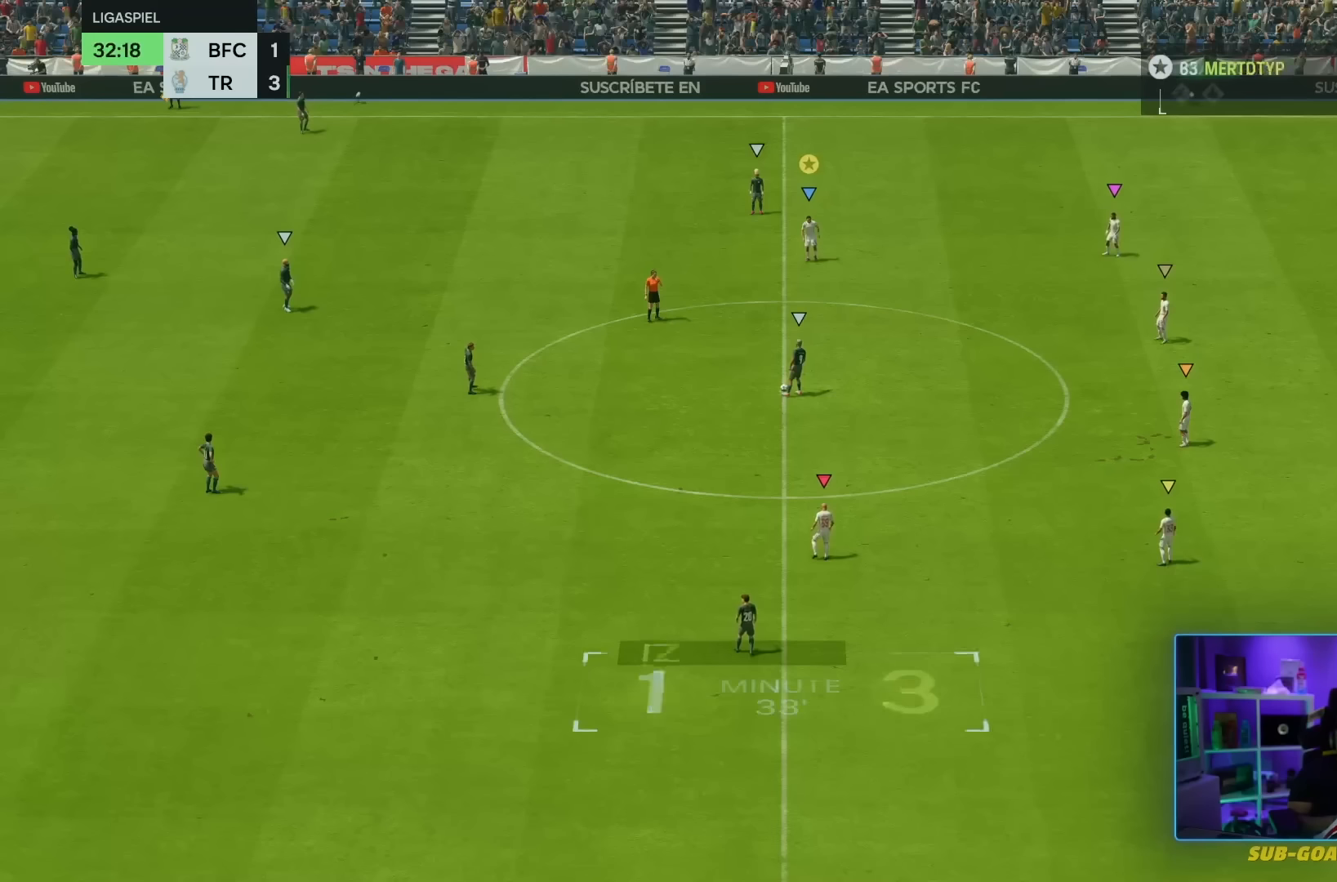
{"buttons": [], "left_stick": "down-left", "right_stick": "center", "events": [[434, "left_stick", "down"], [501, "left_stick", "down-left"]]}
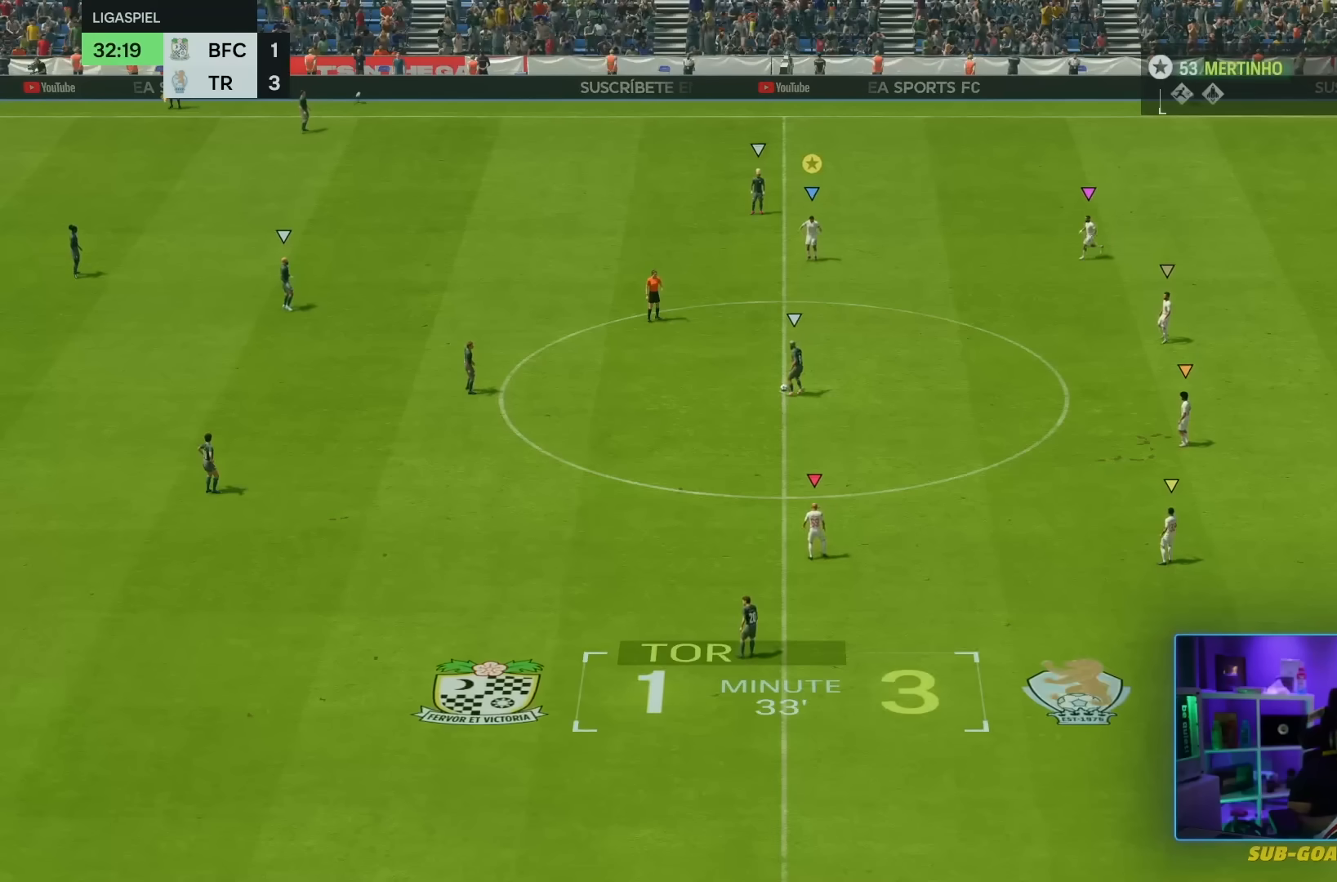
{"buttons": [], "left_stick": "down", "right_stick": "center", "events": [[200, "left_stick", "down"]]}
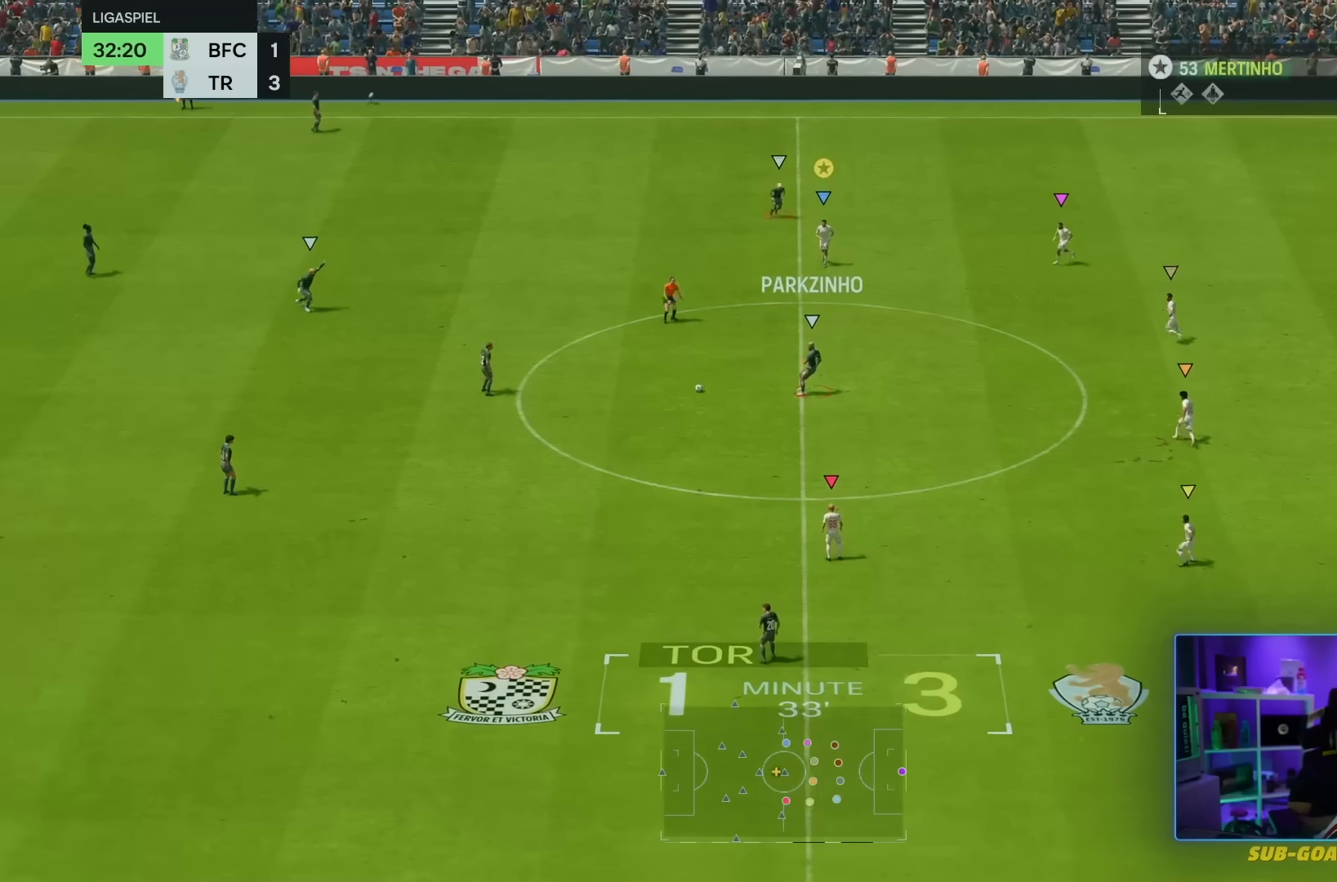
{"buttons": ["R2"], "left_stick": "down", "right_stick": "center", "events": [[434, "R2", "down"]]}